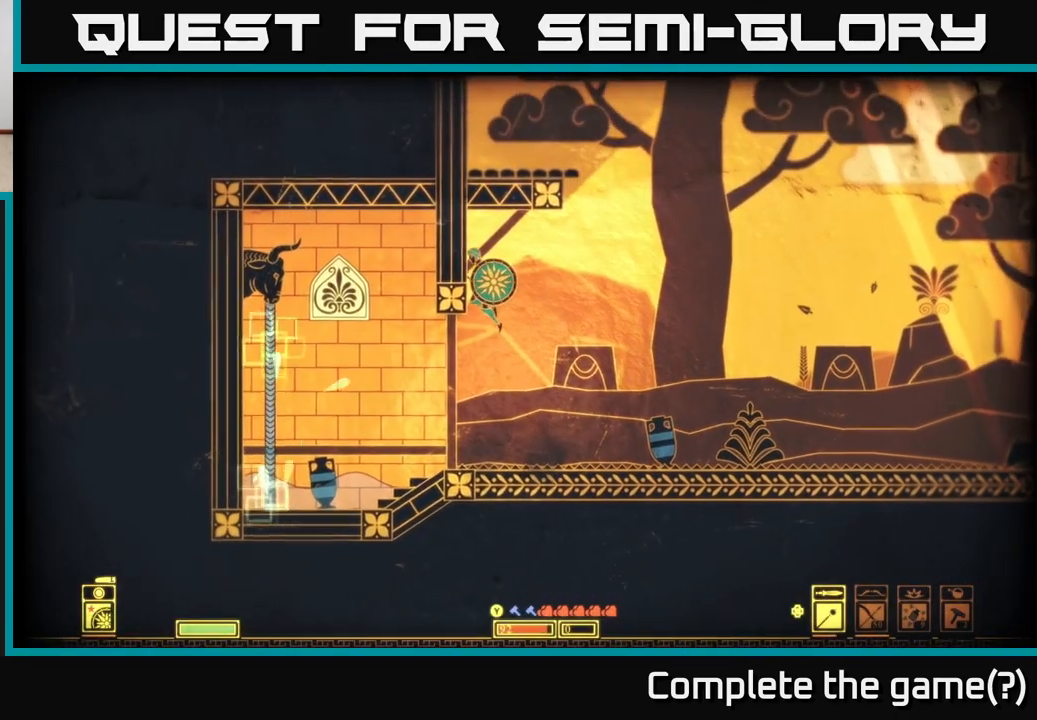
Gameplay with a controller (Xbox layout); each line is a JSON object with the inputs held at the frame after it. "events" lists button and stick changes between this image and that frame as [ms after this image, input, new state], when the widget could be followed in between.
{"buttons": [], "left_stick": "center", "right_stick": "center", "events": [[50, "left_stick", "center"], [133, "left_stick", "right"], [183, "A", "down"], [300, "left_stick", "center"], [483, "A", "up"]]}
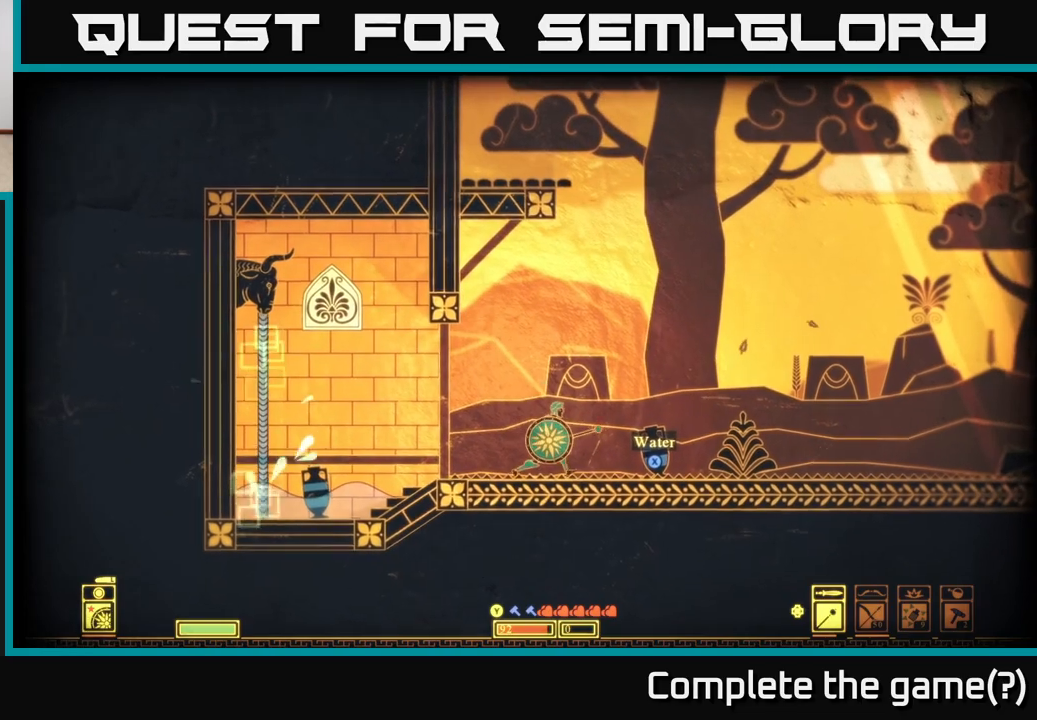
{"buttons": ["A"], "left_stick": "left", "right_stick": "center", "events": [[167, "A", "down"], [283, "left_stick", "left"]]}
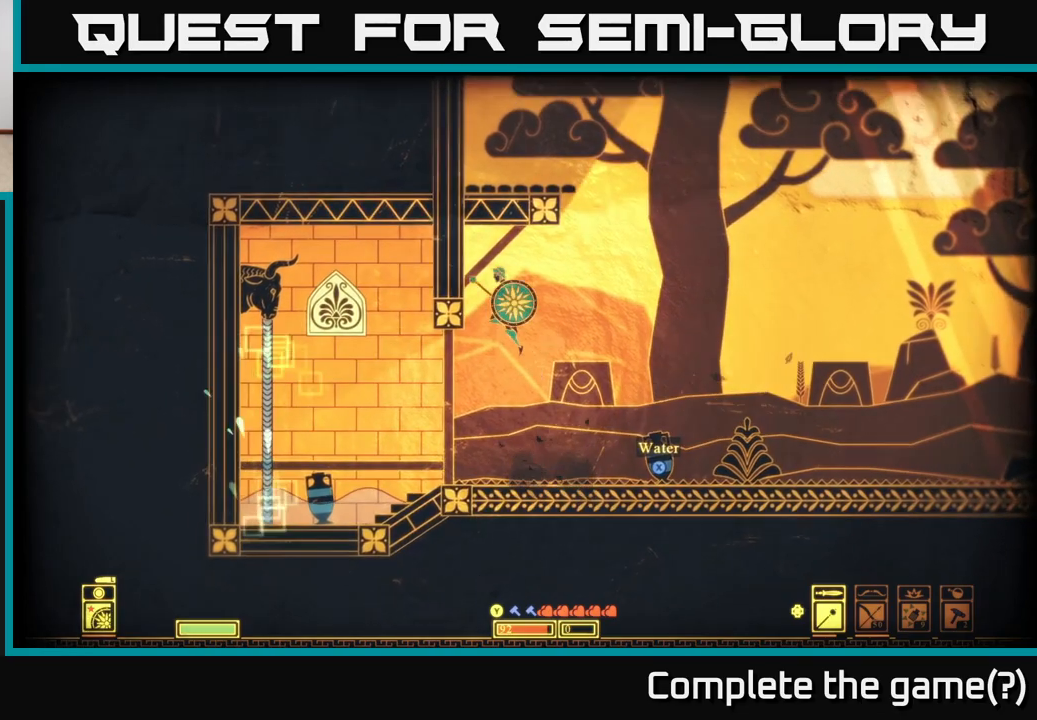
{"buttons": [], "left_stick": "right", "right_stick": "center", "events": [[83, "A", "up"], [183, "A", "down"], [400, "A", "up"], [417, "left_stick", "right"]]}
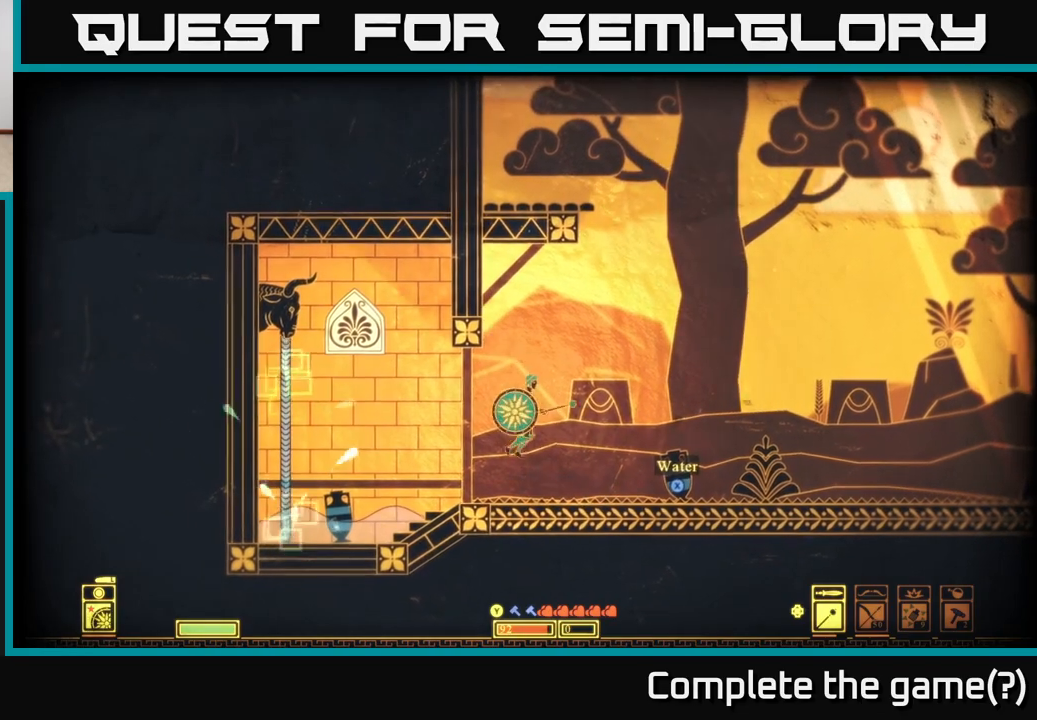
{"buttons": [], "left_stick": "right", "right_stick": "center", "events": []}
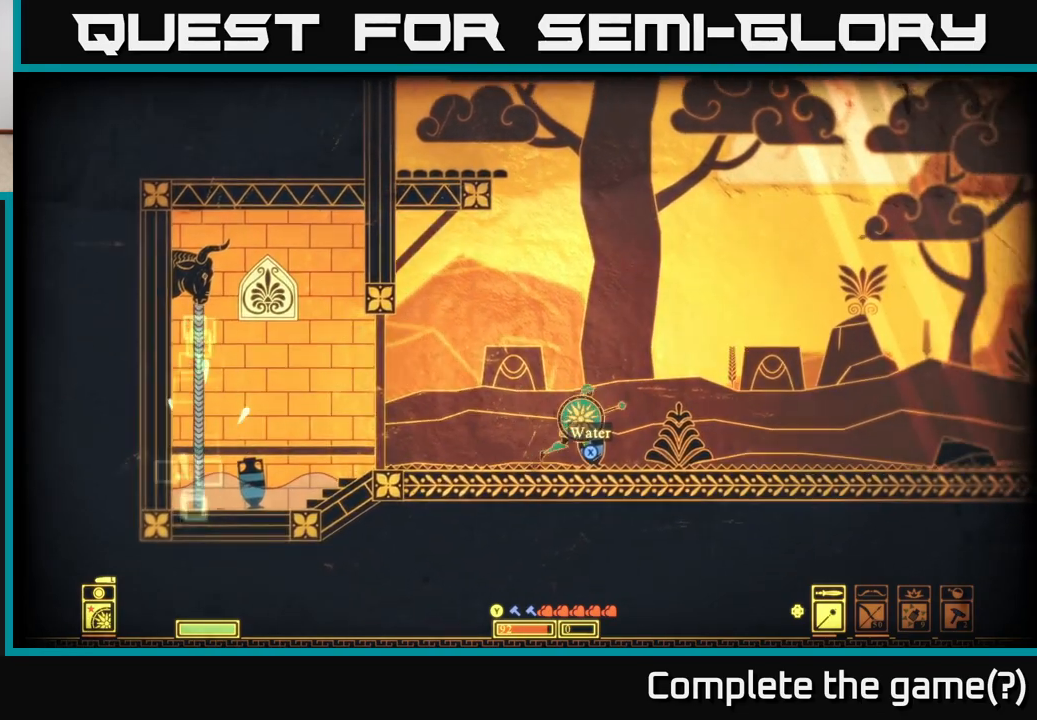
{"buttons": [], "left_stick": "right", "right_stick": "center", "events": []}
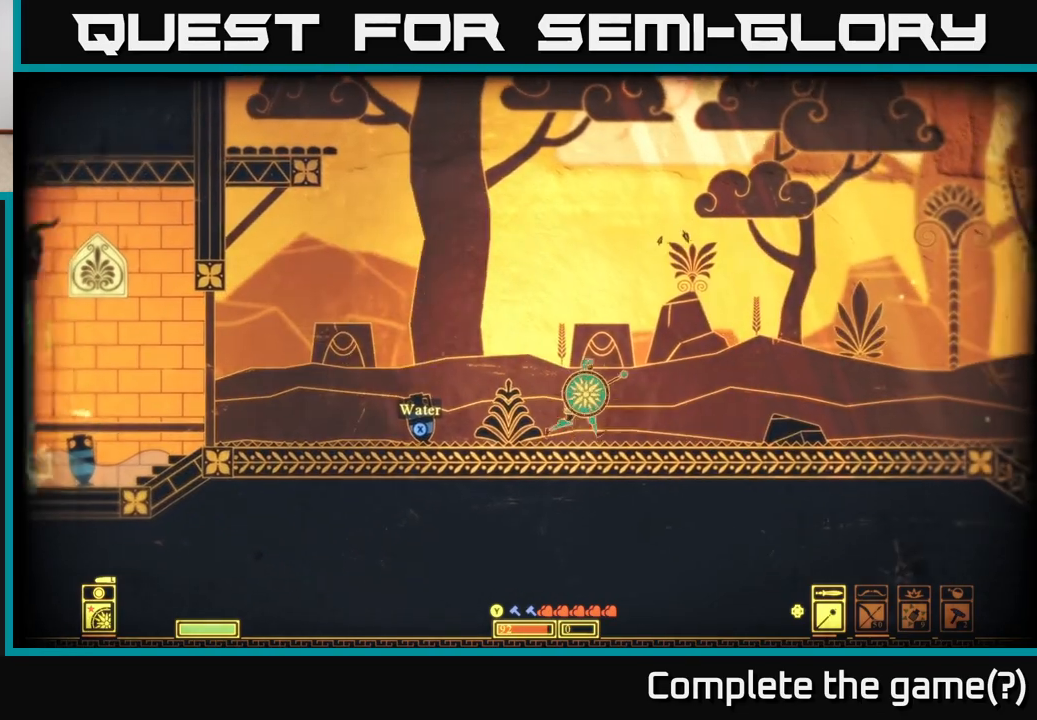
{"buttons": [], "left_stick": "right", "right_stick": "center", "events": []}
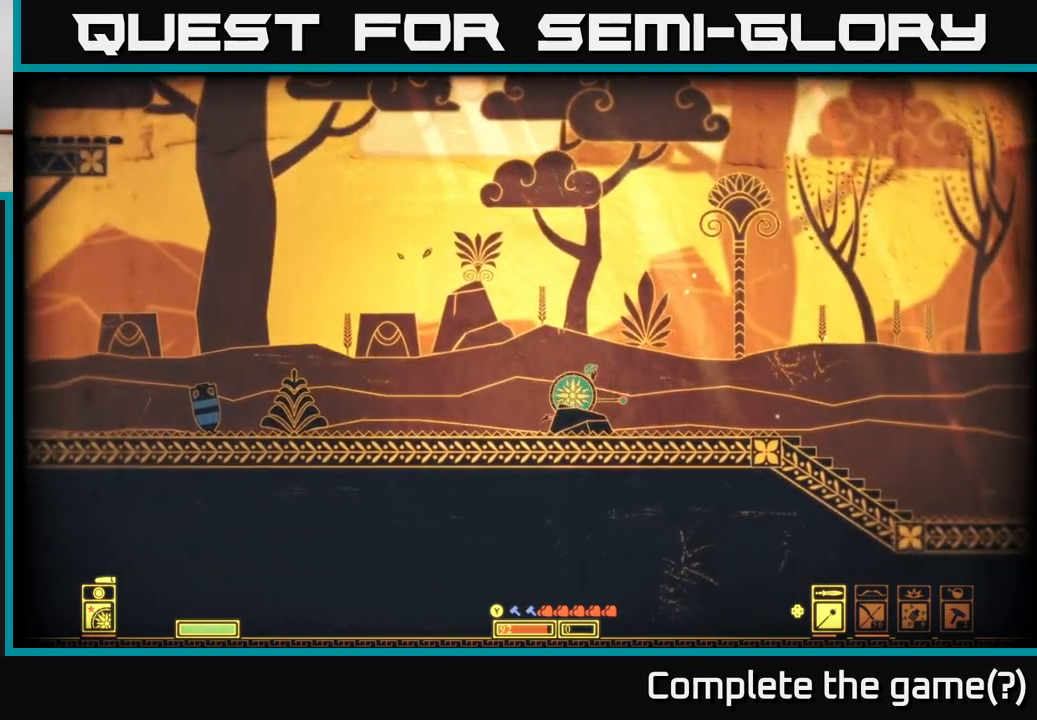
{"buttons": [], "left_stick": "right", "right_stick": "center", "events": []}
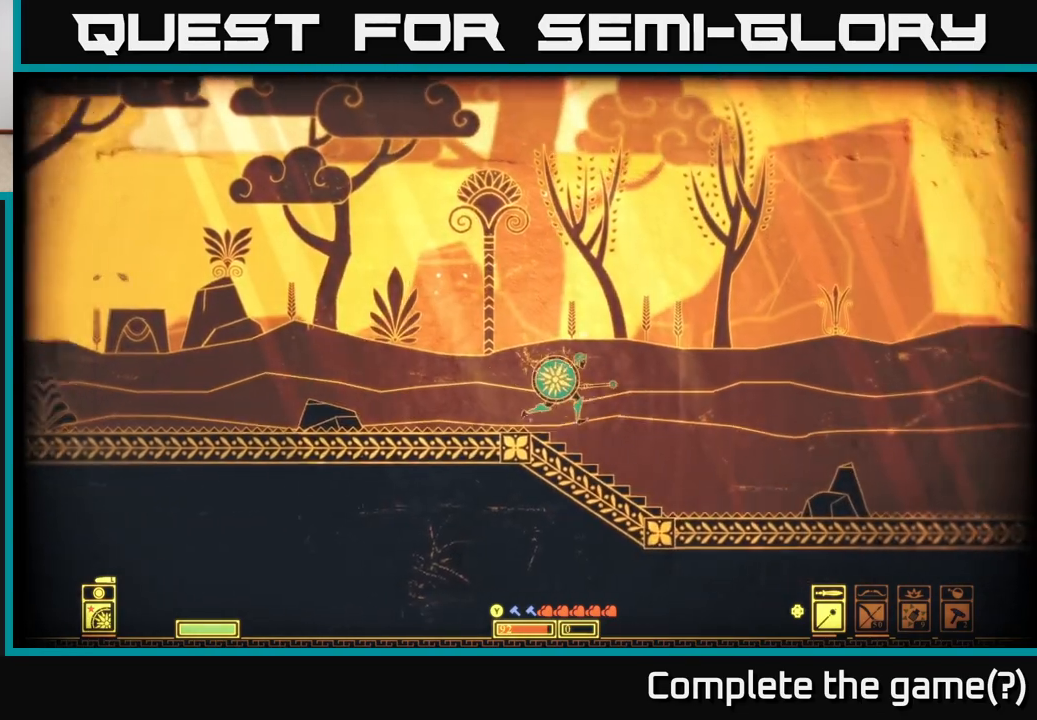
{"buttons": [], "left_stick": "right", "right_stick": "center", "events": []}
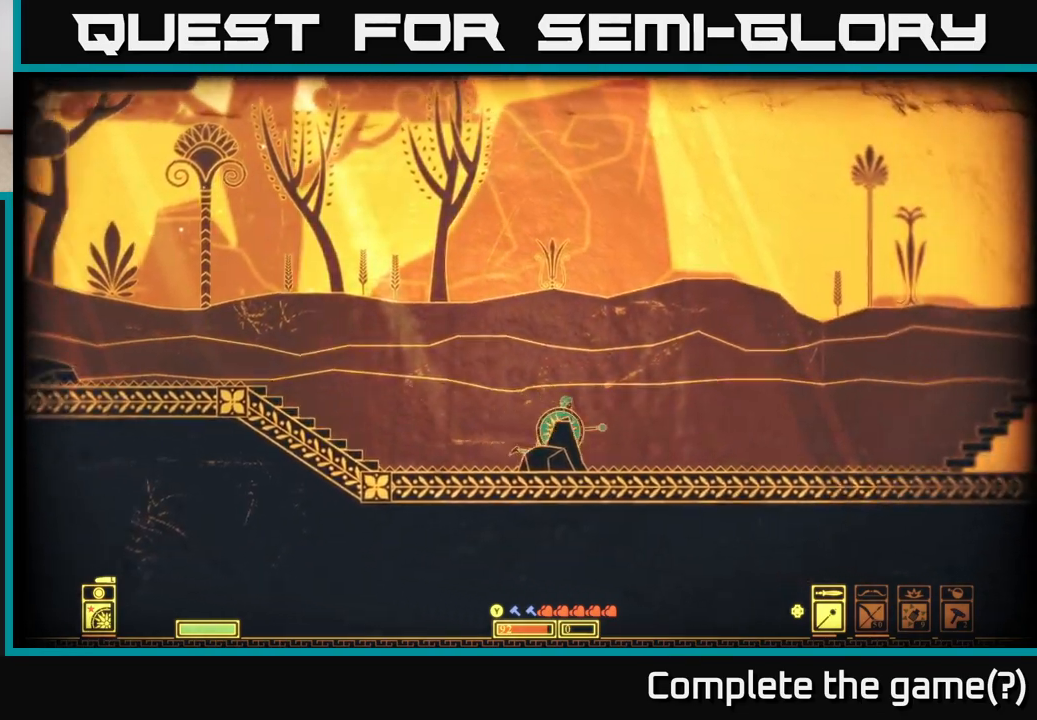
{"buttons": [], "left_stick": "right", "right_stick": "center", "events": []}
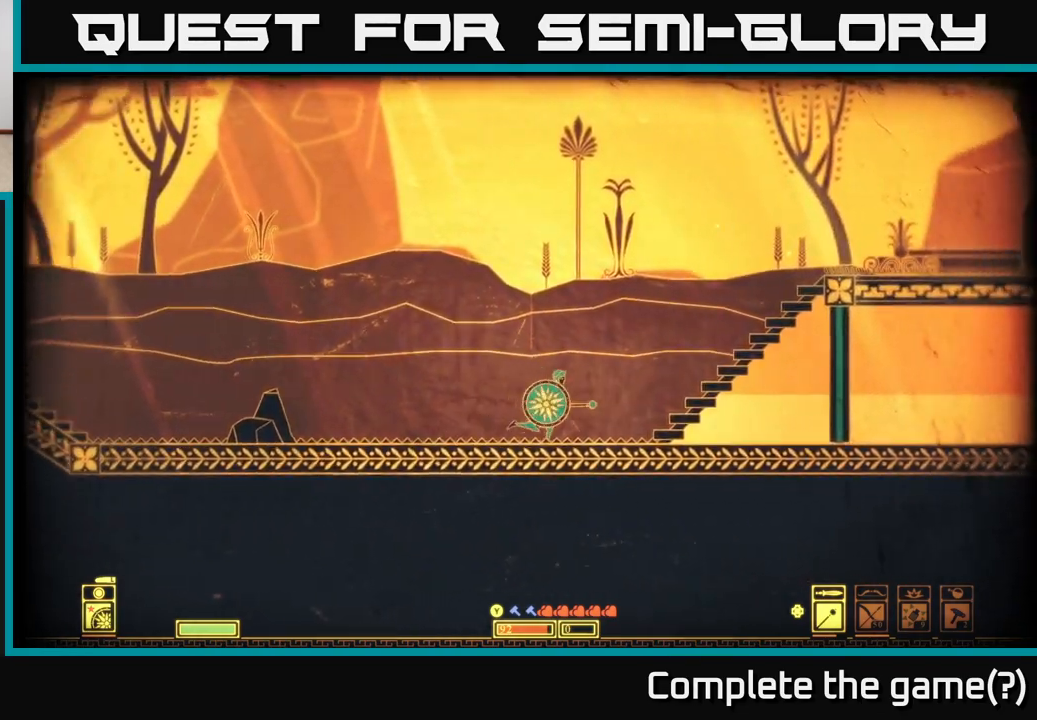
{"buttons": [], "left_stick": "right", "right_stick": "center", "events": []}
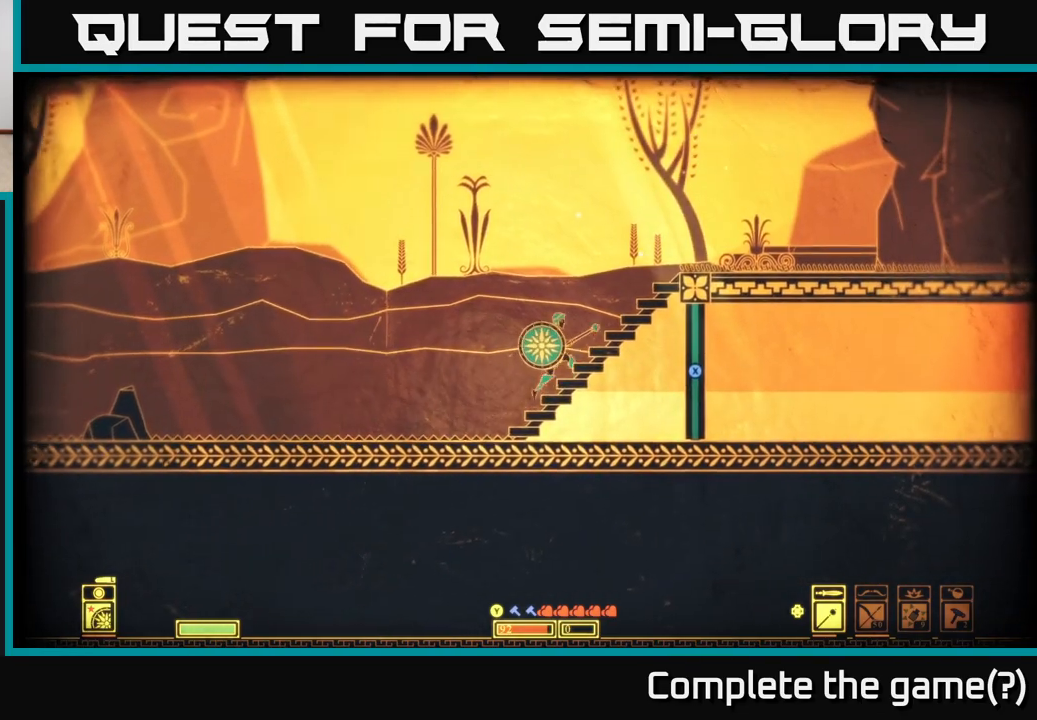
{"buttons": [], "left_stick": "down-right", "right_stick": "center", "events": [[483, "left_stick", "down-right"]]}
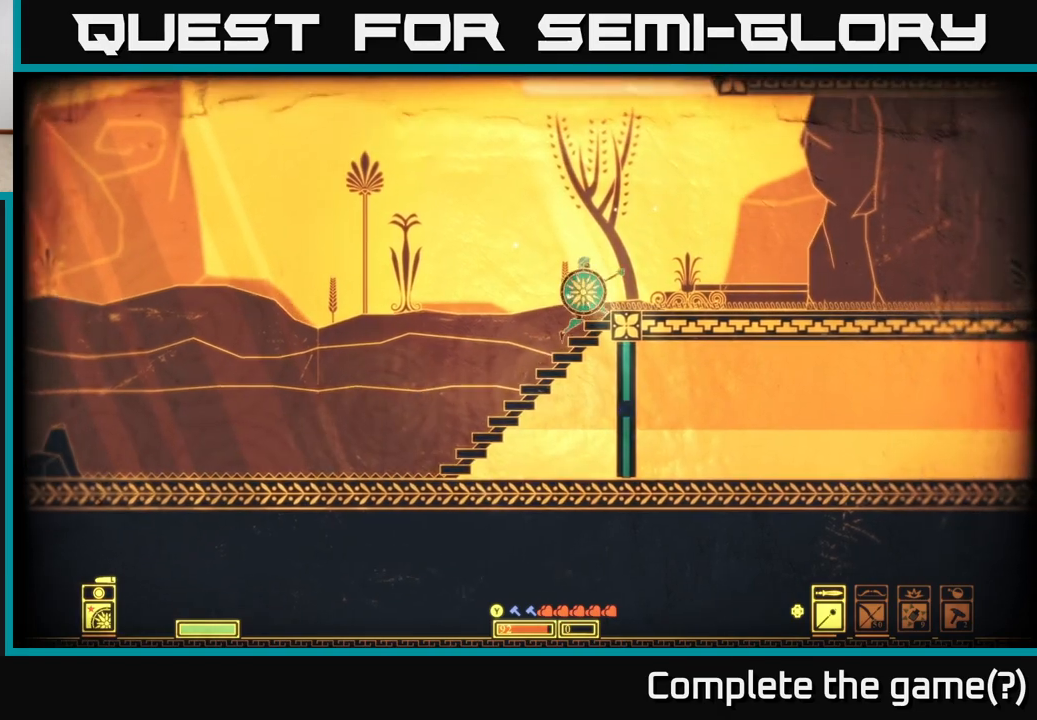
{"buttons": ["X"], "left_stick": "center", "right_stick": "center", "events": [[17, "X", "down"], [117, "left_stick", "center"]]}
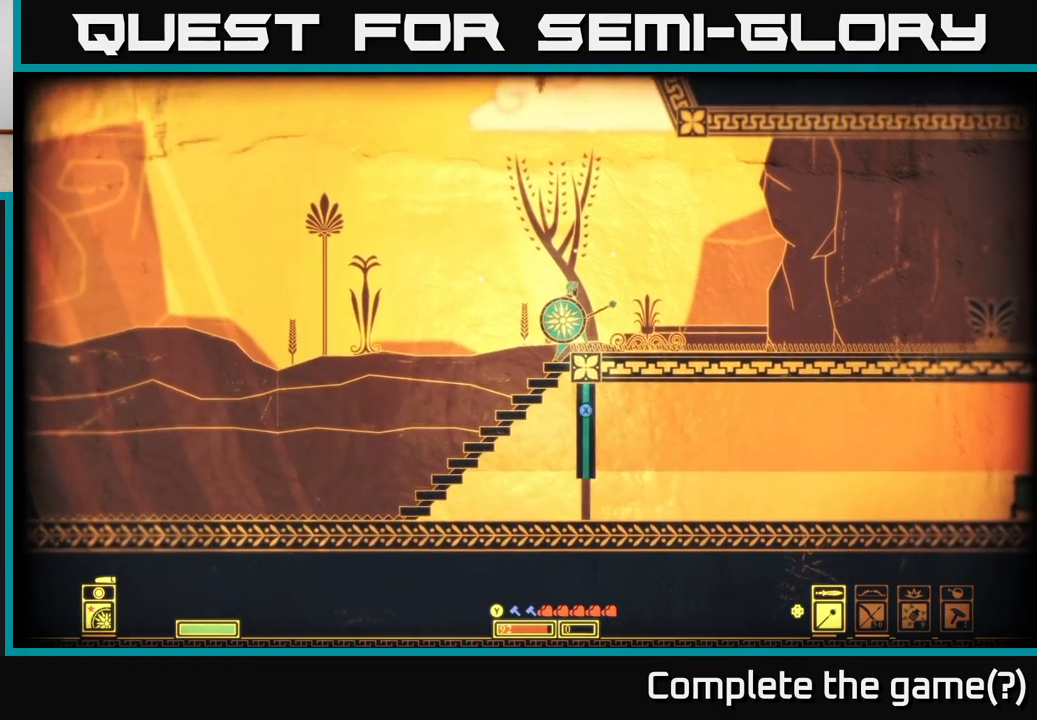
{"buttons": [], "left_stick": "right", "right_stick": "center", "events": [[83, "left_stick", "right"], [200, "X", "up"]]}
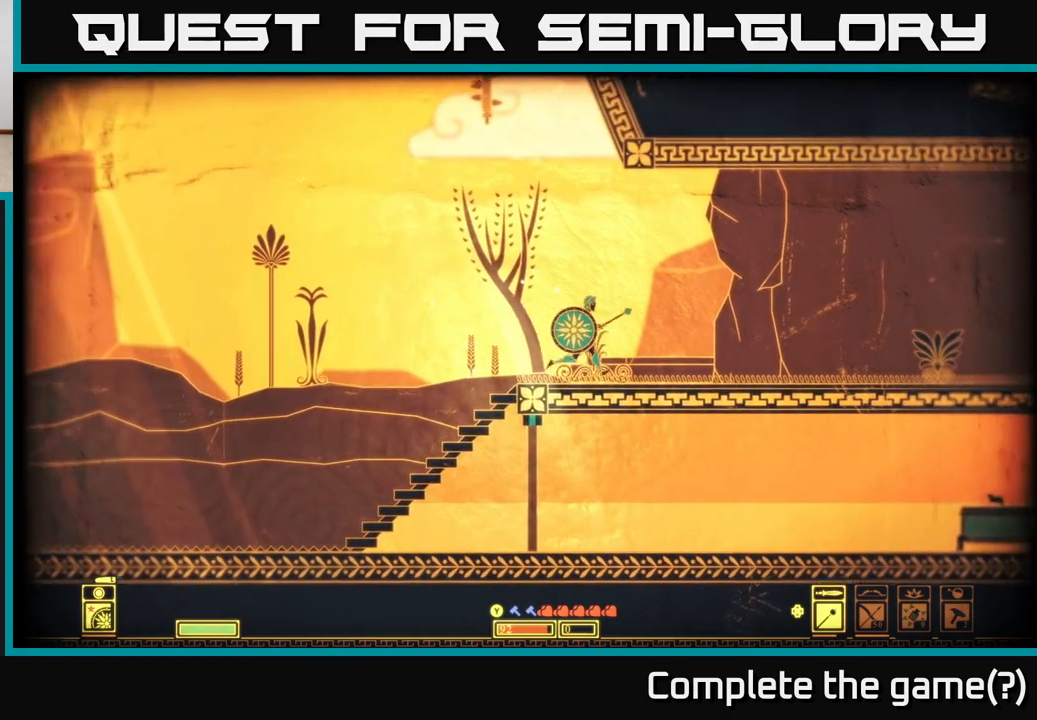
{"buttons": [], "left_stick": "right", "right_stick": "center", "events": []}
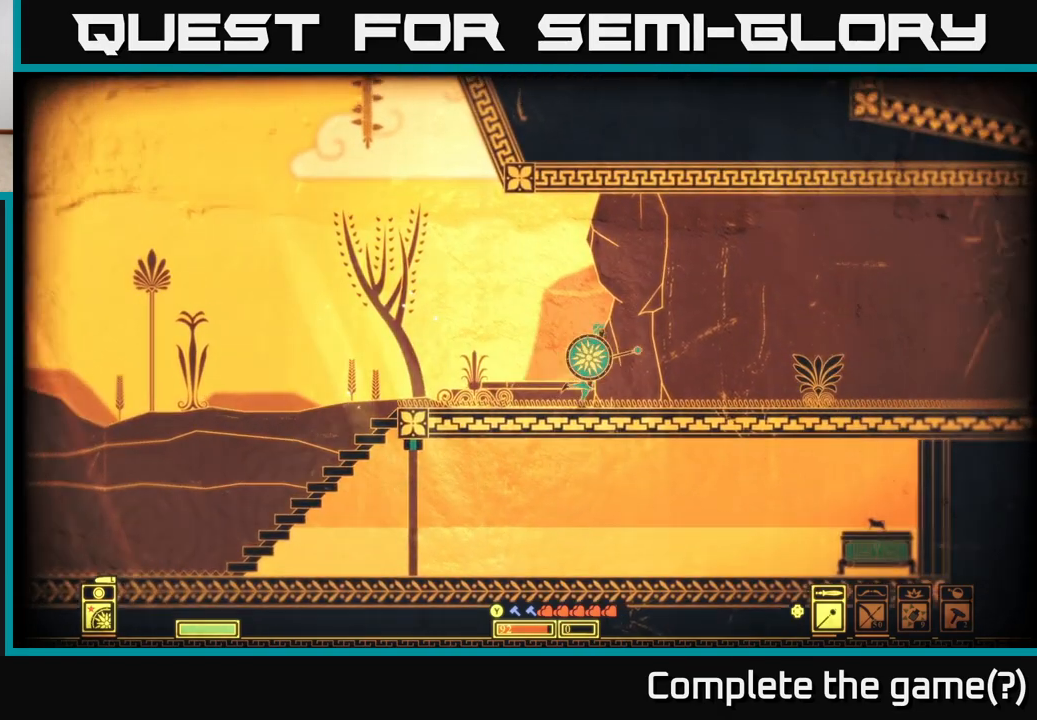
{"buttons": [], "left_stick": "right", "right_stick": "center", "events": []}
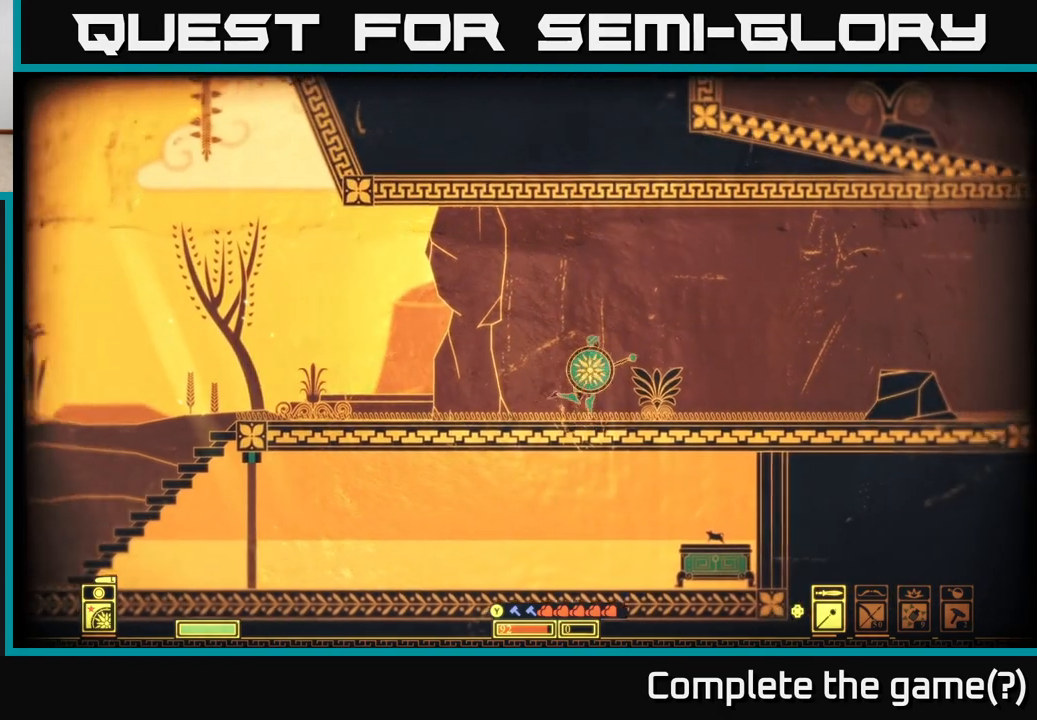
{"buttons": [], "left_stick": "right", "right_stick": "center", "events": []}
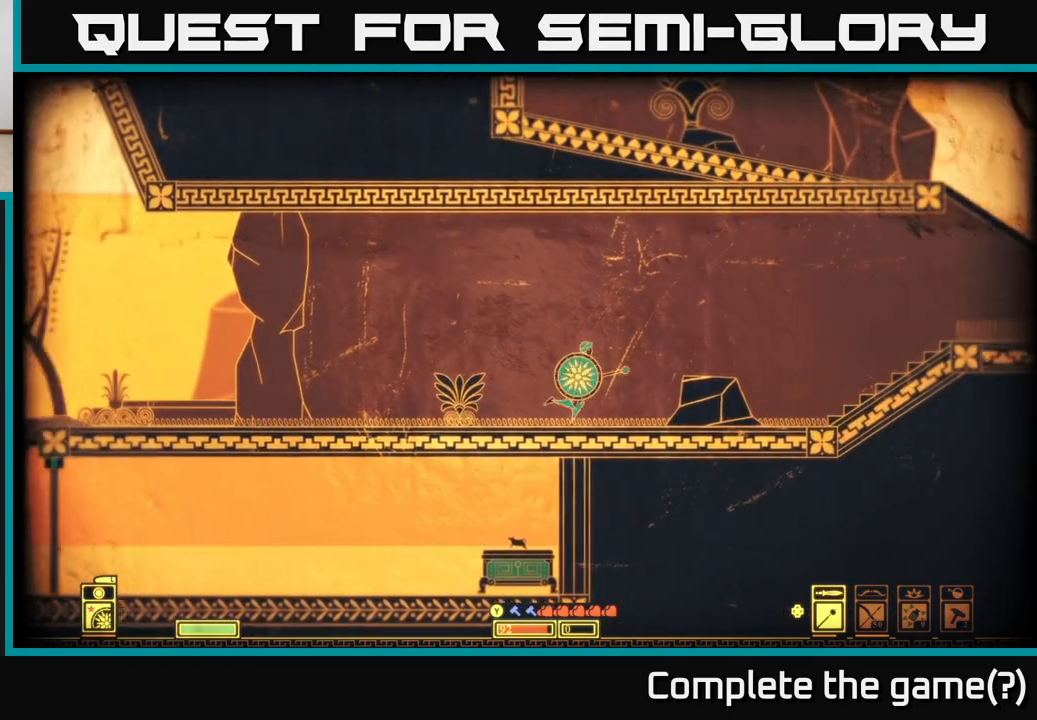
{"buttons": ["A"], "left_stick": "right", "right_stick": "center", "events": [[383, "A", "down"]]}
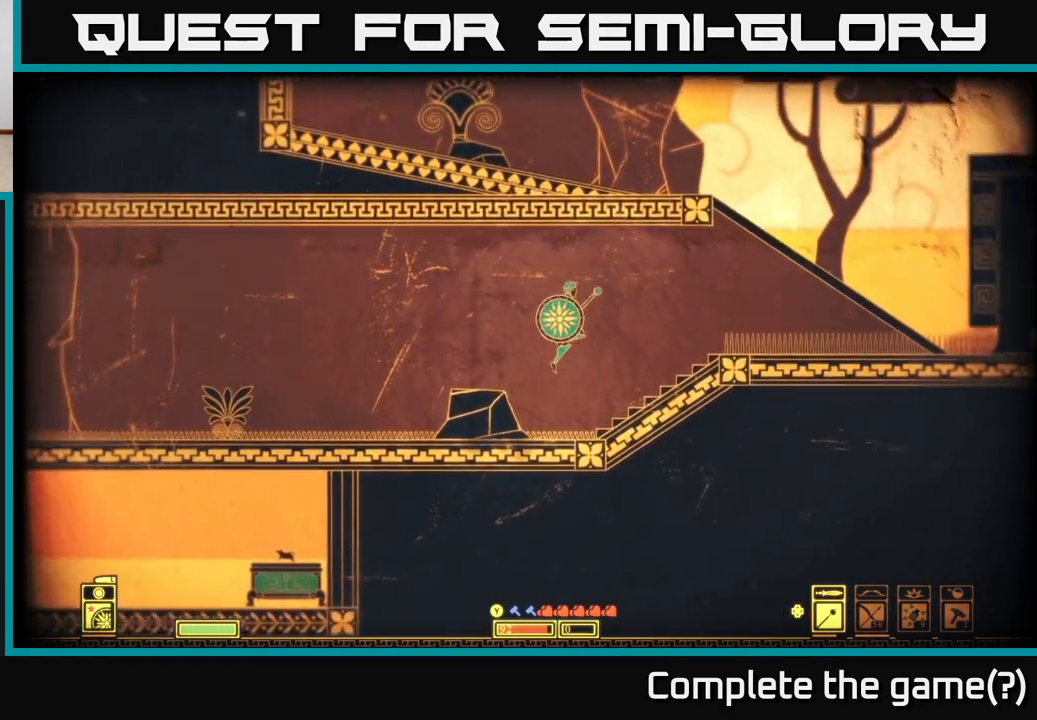
{"buttons": ["L2"], "left_stick": "right", "right_stick": "center", "events": [[83, "A", "up"], [433, "L2", "down"]]}
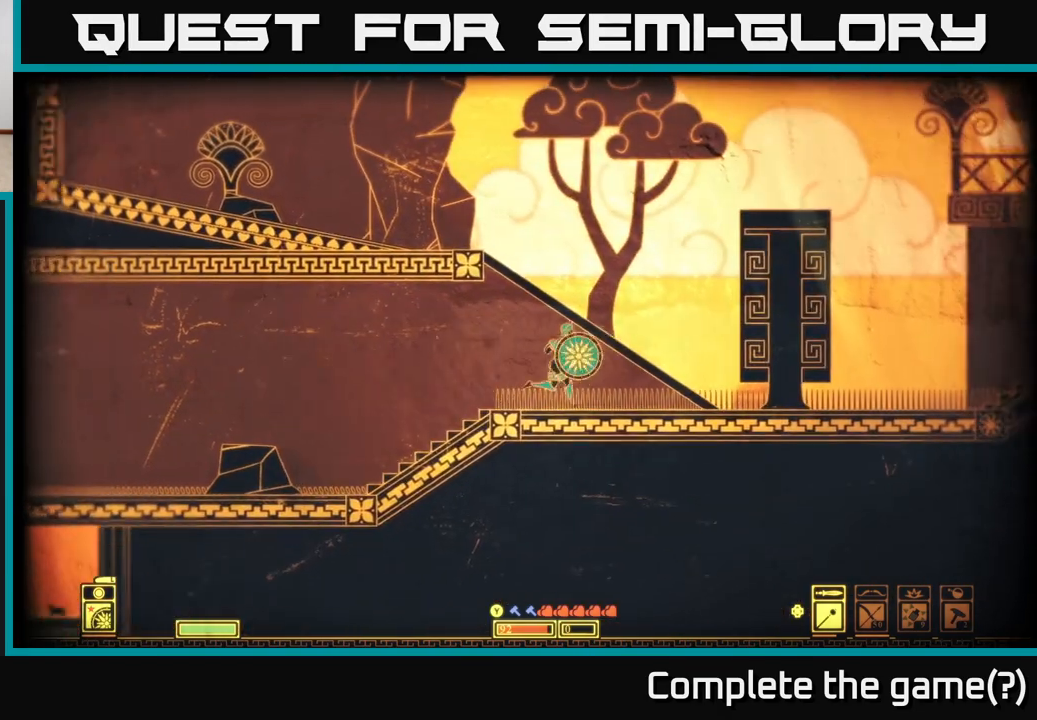
{"buttons": [], "left_stick": "right", "right_stick": "center", "events": [[117, "L2", "up"]]}
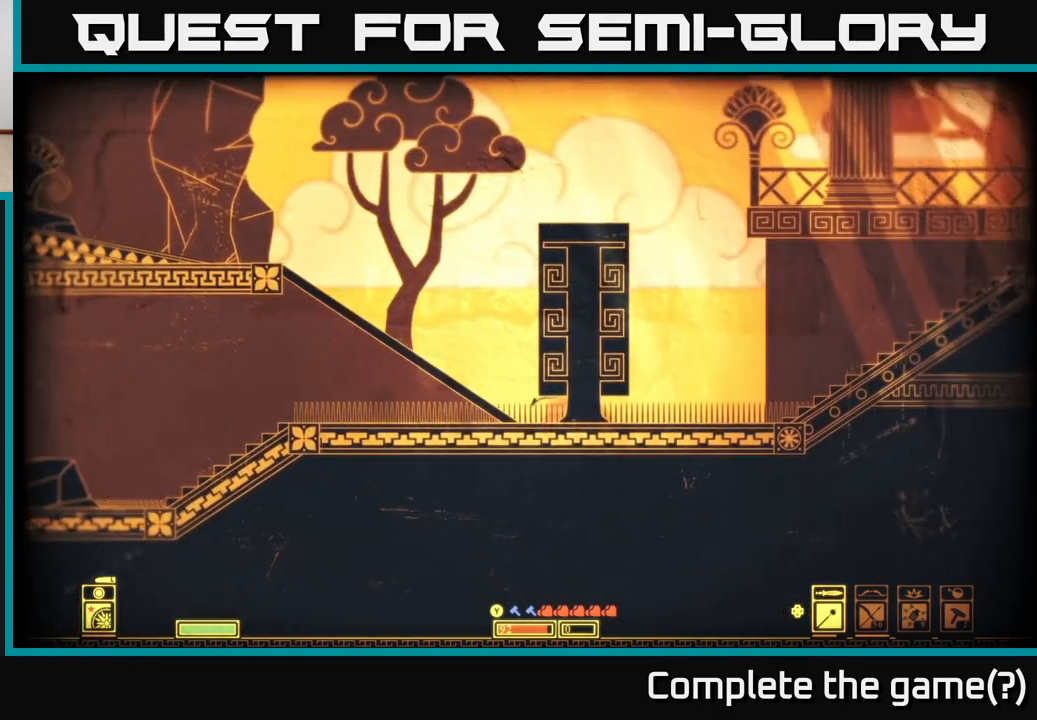
{"buttons": ["A"], "left_stick": "right", "right_stick": "center", "events": [[67, "A", "down"], [317, "A", "up"], [350, "A", "down"]]}
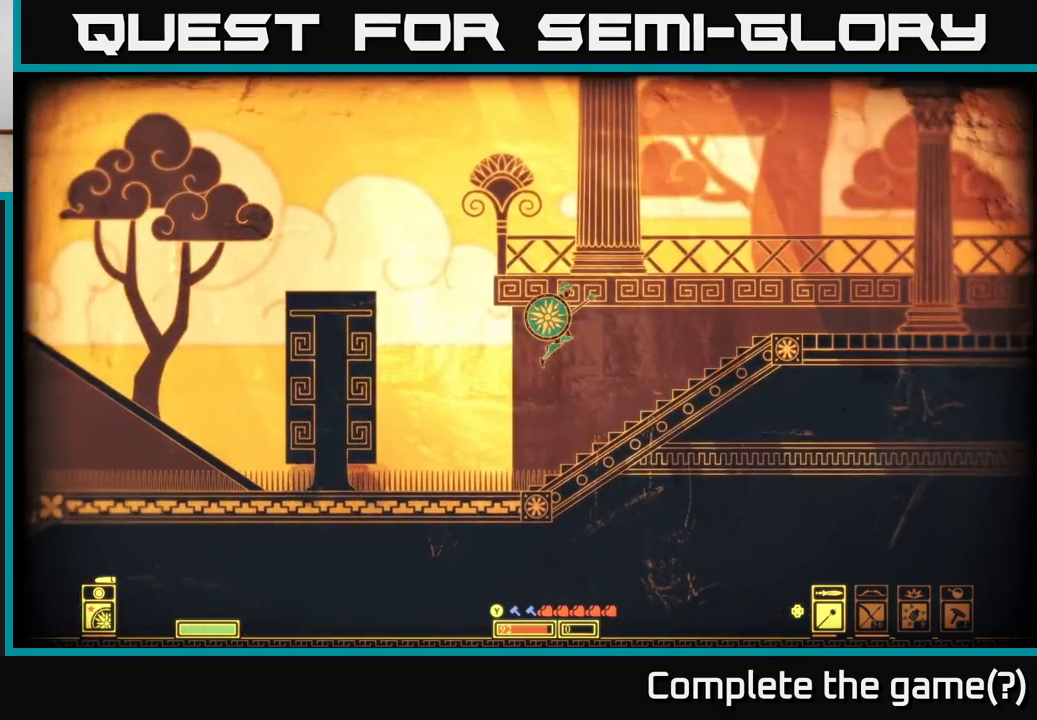
{"buttons": ["A"], "left_stick": "right", "right_stick": "center", "events": [[50, "A", "up"], [283, "A", "down"]]}
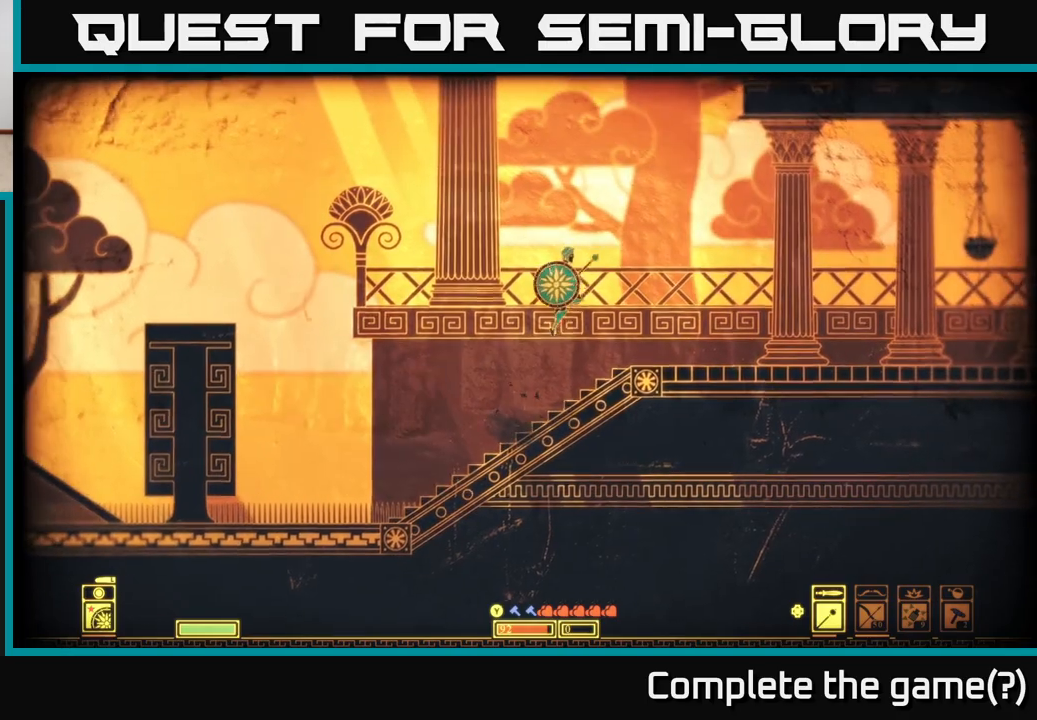
{"buttons": [], "left_stick": "right", "right_stick": "center", "events": [[267, "A", "up"]]}
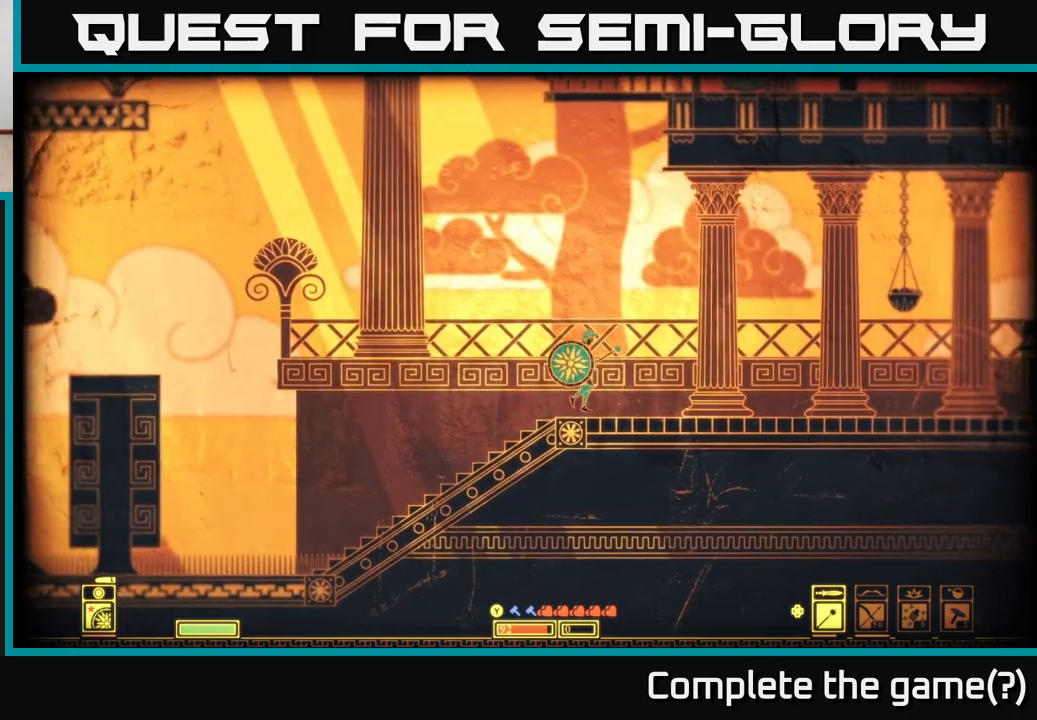
{"buttons": [], "left_stick": "right", "right_stick": "center", "events": []}
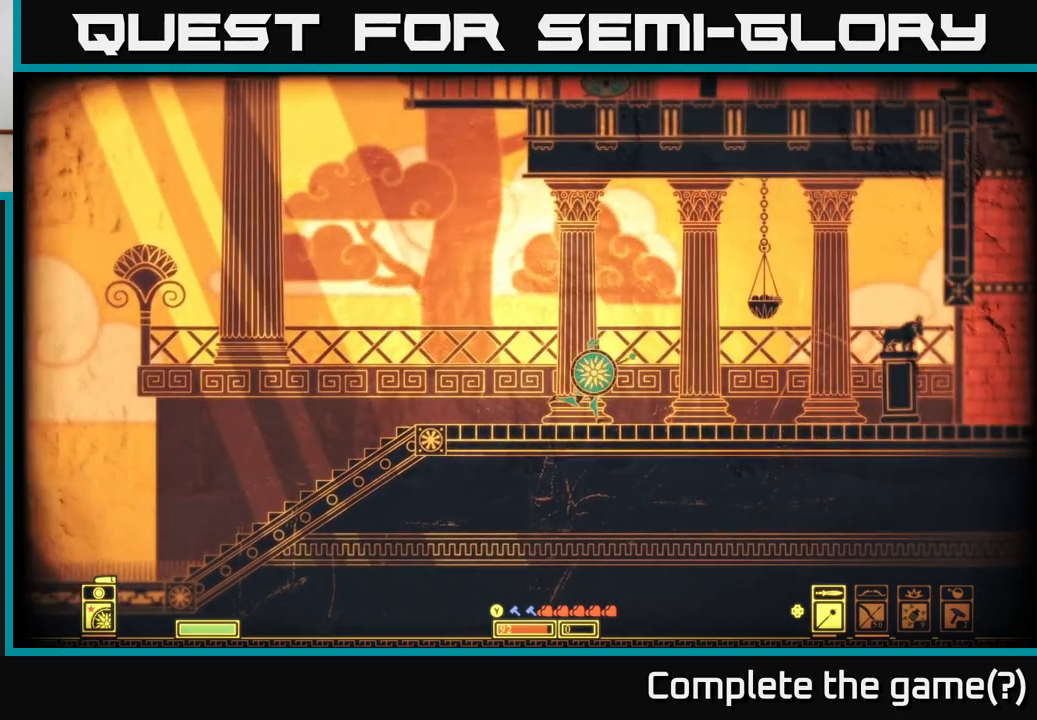
{"buttons": [], "left_stick": "right", "right_stick": "center", "events": []}
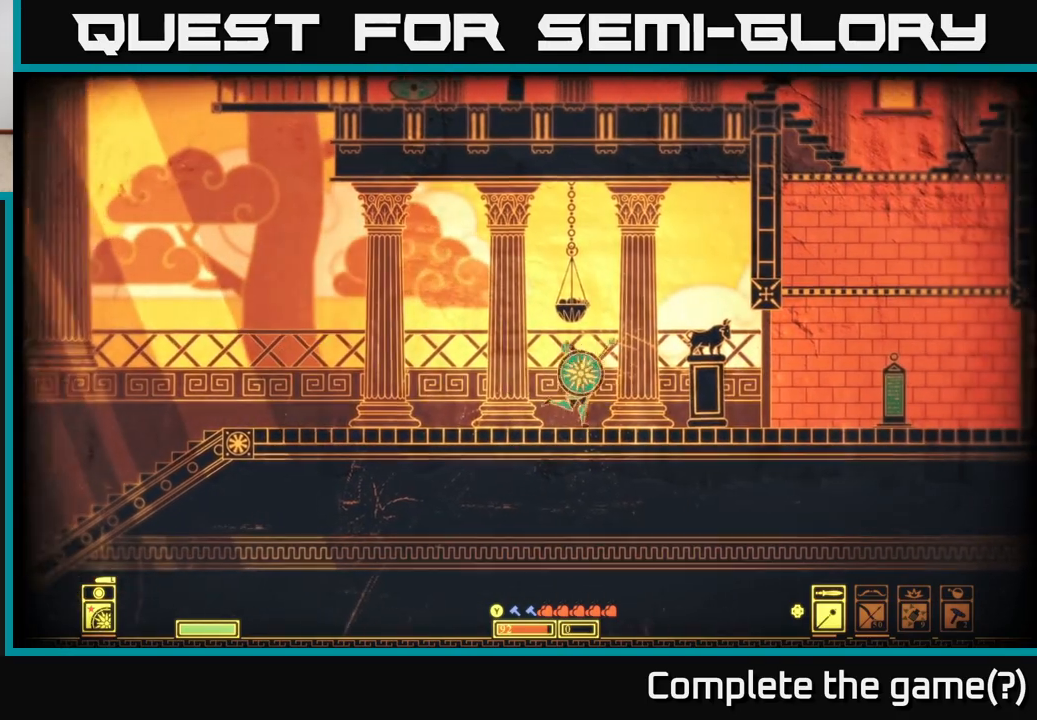
{"buttons": ["B"], "left_stick": "right", "right_stick": "center", "events": [[500, "B", "down"]]}
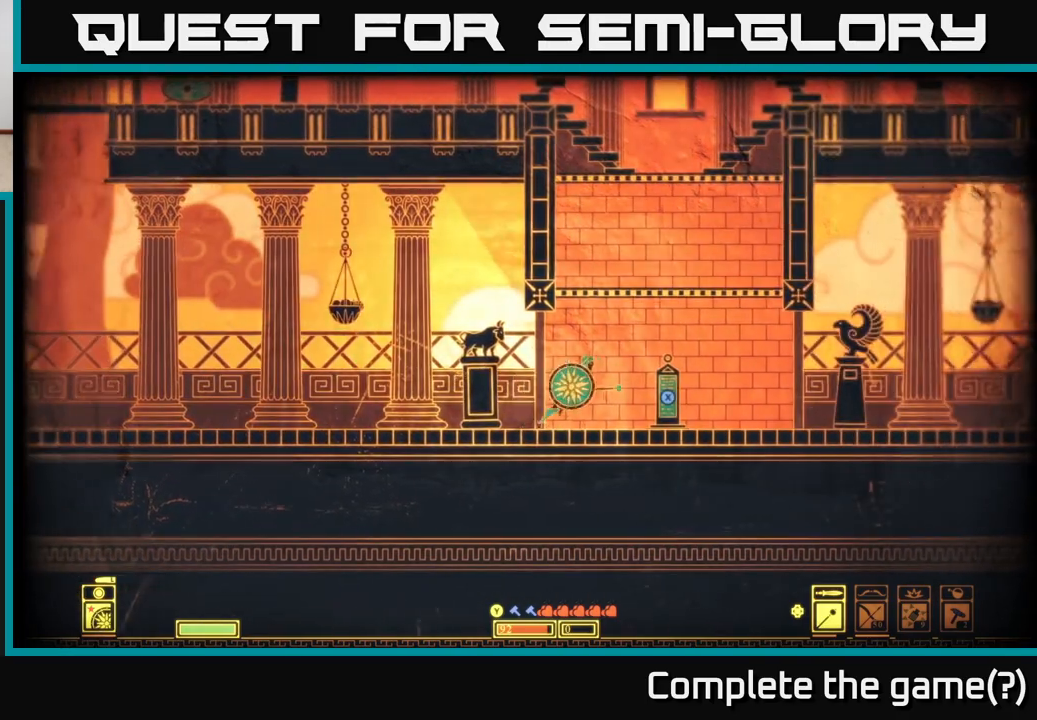
{"buttons": [], "left_stick": "right", "right_stick": "center", "events": [[183, "B", "up"], [317, "A", "down"], [450, "A", "up"]]}
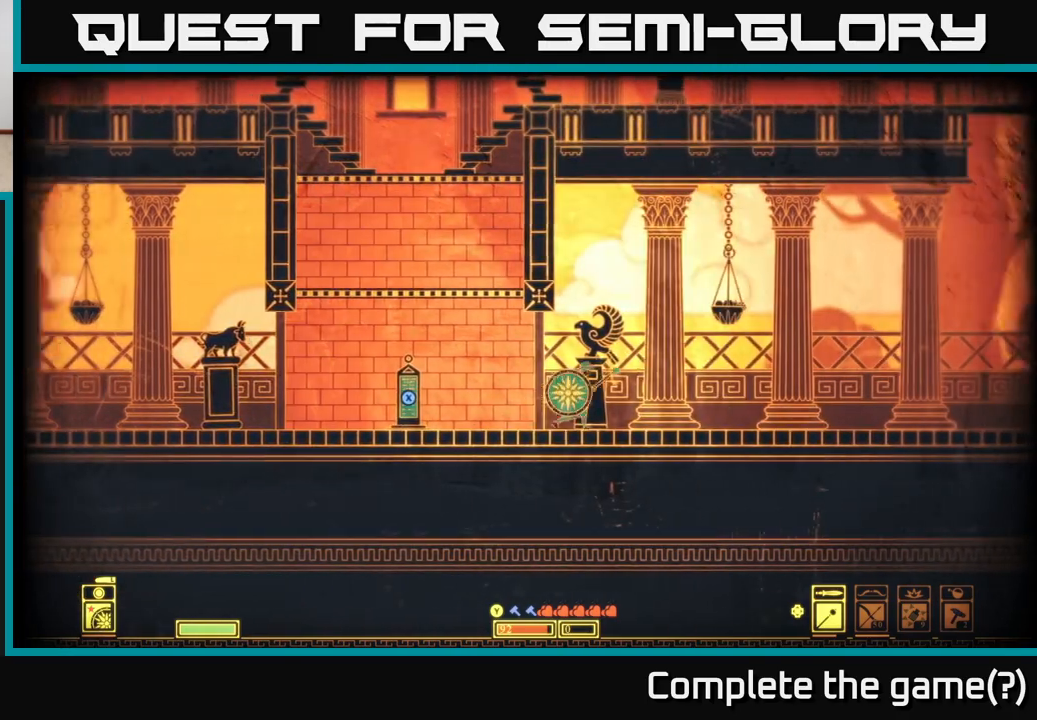
{"buttons": ["A"], "left_stick": "right", "right_stick": "center", "events": [[167, "A", "down"]]}
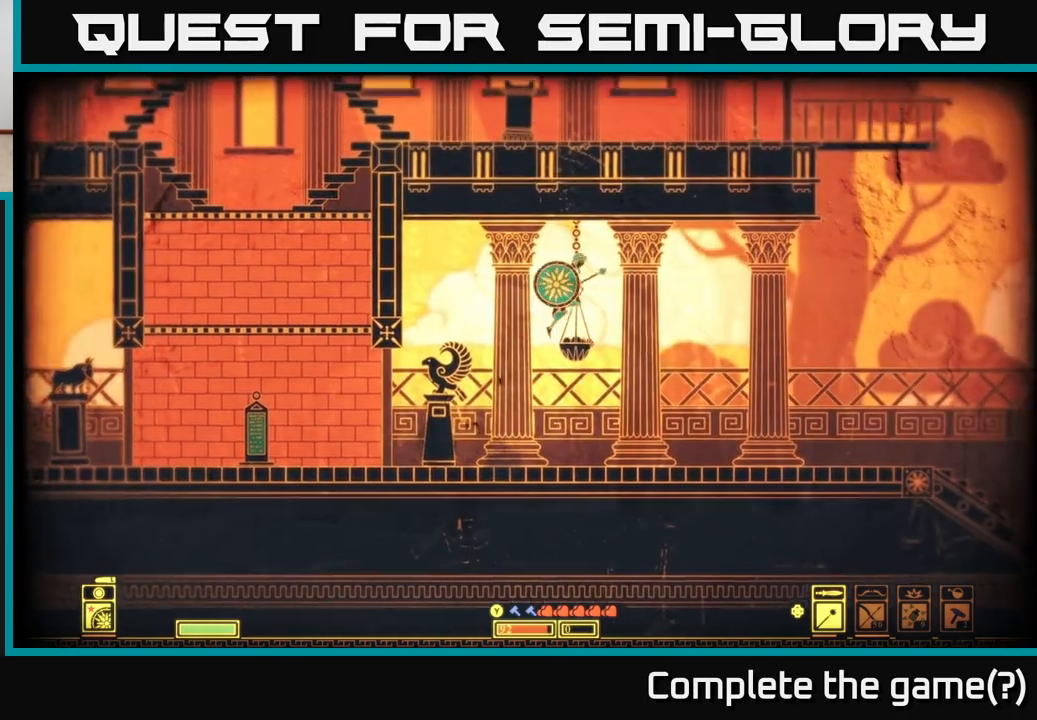
{"buttons": [], "left_stick": "right", "right_stick": "center", "events": [[400, "A", "up"]]}
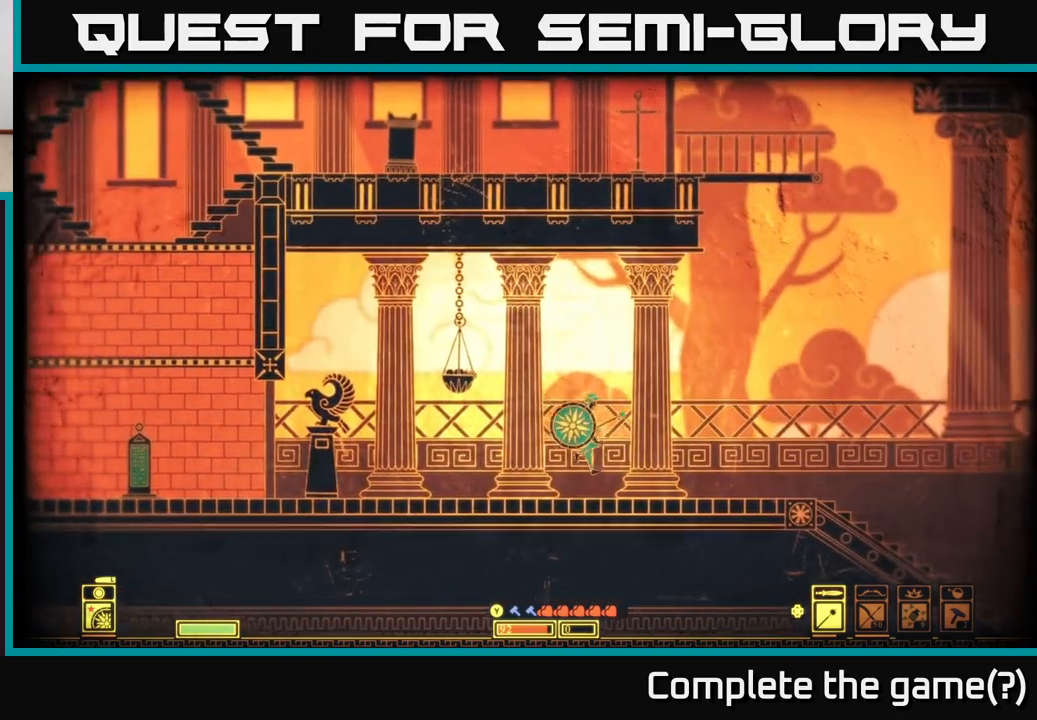
{"buttons": [], "left_stick": "right", "right_stick": "center", "events": []}
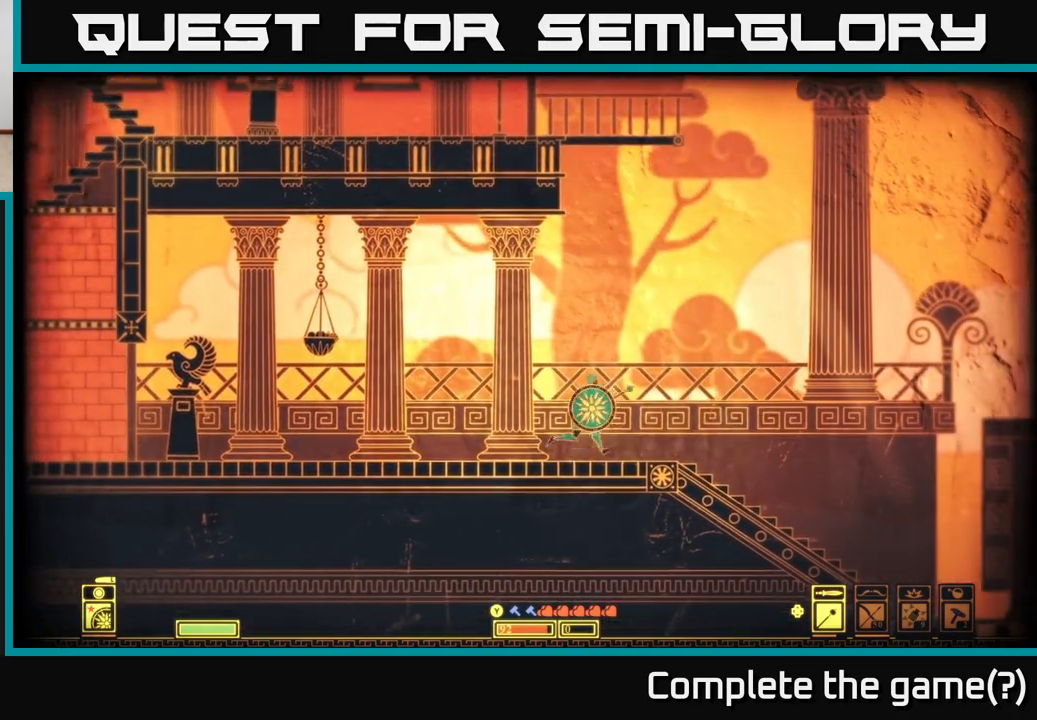
{"buttons": ["A", "B"], "left_stick": "right", "right_stick": "center", "events": [[50, "A", "down"], [67, "B", "down"]]}